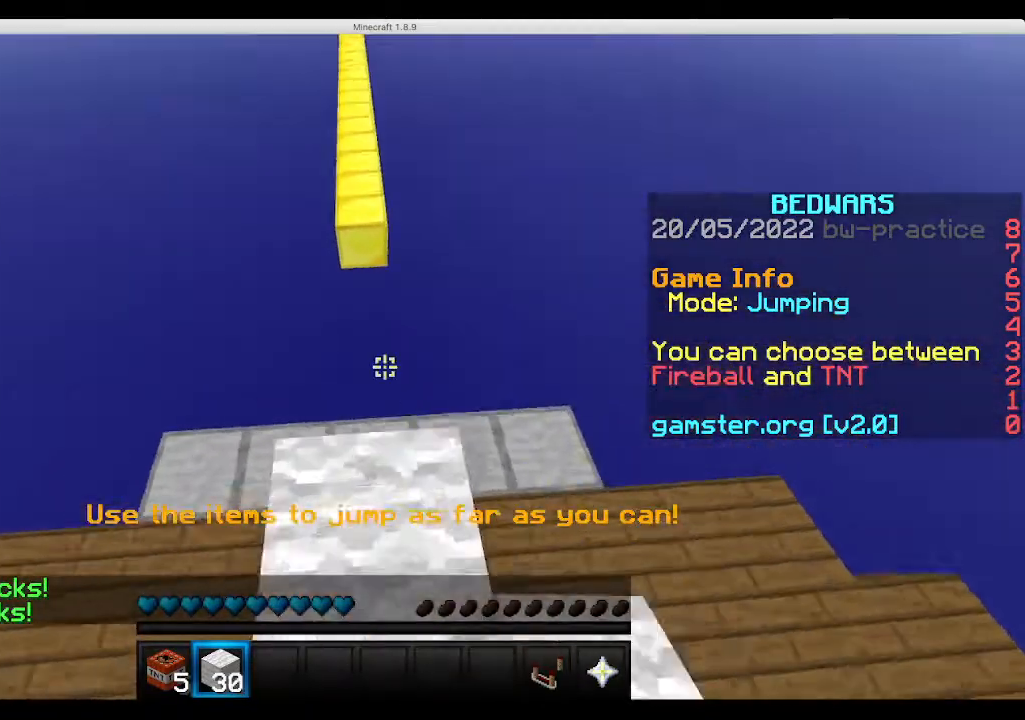
Gameplay with keyboard and mouse; each line is a JSON object with the keys and mouse buttons held at the frame after it. "events" lists presses ("down") and releases ("up") of "a", "d", "s", "sneak", "space", "w", "mouse_left" and "mouse_right" between this image and that frame as [ms after this image, input, new state], when the widget could be followed in between. "mouse_left", "mouse_right" = the "left", "right" buttons of the "mouse" list. No other keys are recorded. Fast repeated clicks can show as one long hold. Mouse movement is not recorded. Key names are as the overlay labels them; some are game actions (e.g. jump) rather than physical keys.
{"keys": [], "mouse": [], "events": [[167, "w", "up"]]}
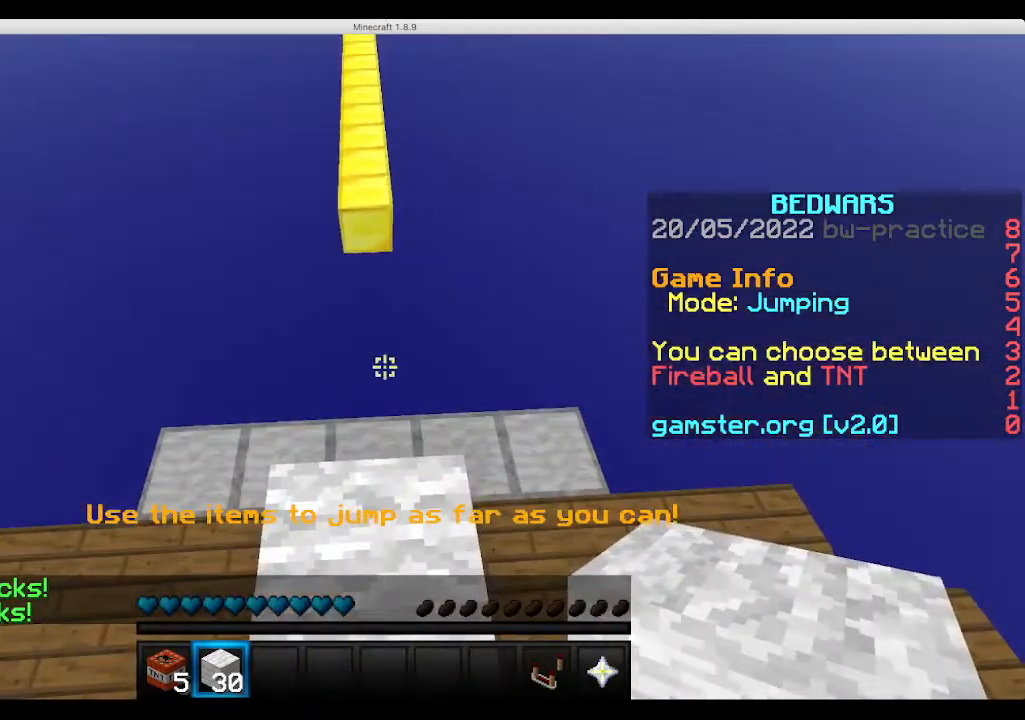
{"keys": [], "mouse": ["right"], "events": [[267, "space", "down"], [467, "mouse_right", "down"], [500, "space", "up"]]}
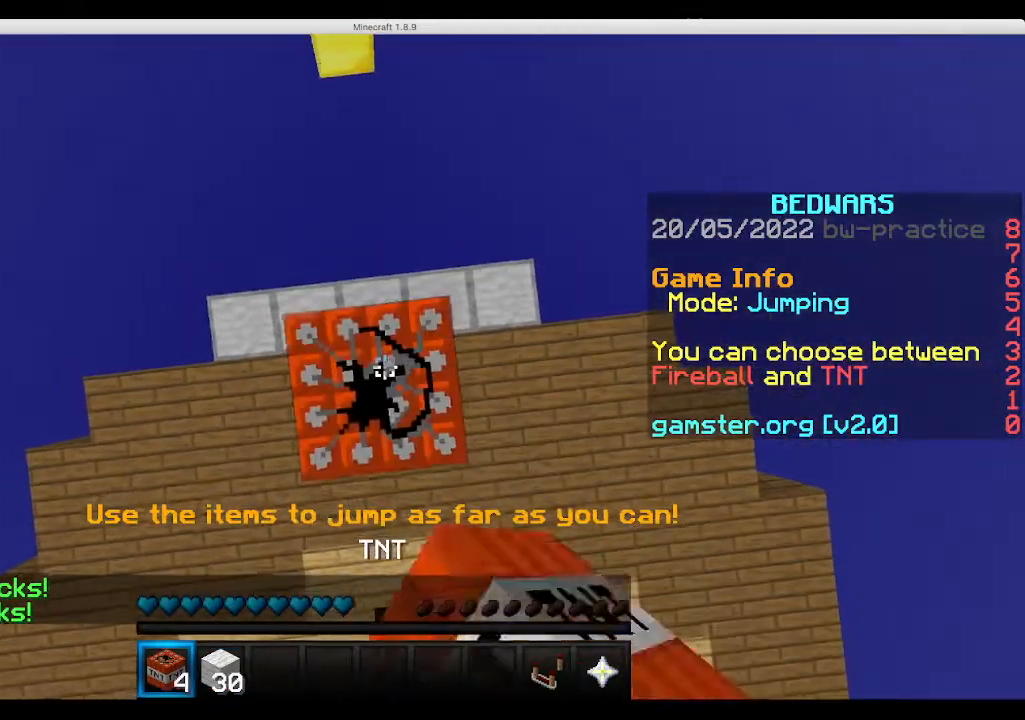
{"keys": [], "mouse": [], "events": [[133, "mouse_right", "up"], [233, "s", "down"], [433, "s", "up"]]}
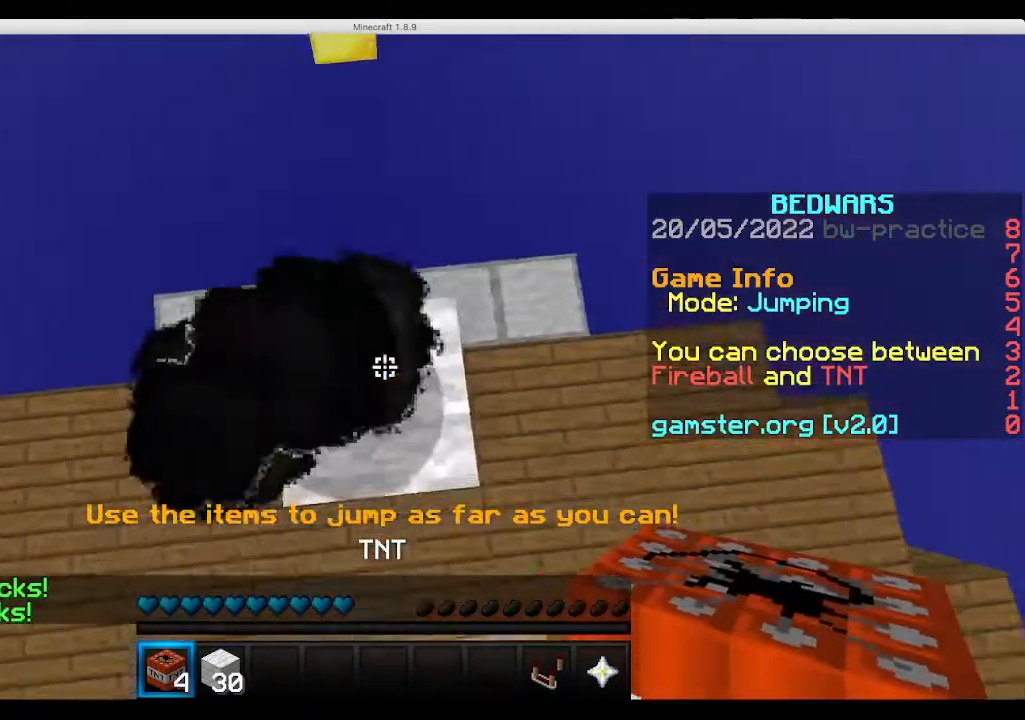
{"keys": [], "mouse": [], "events": []}
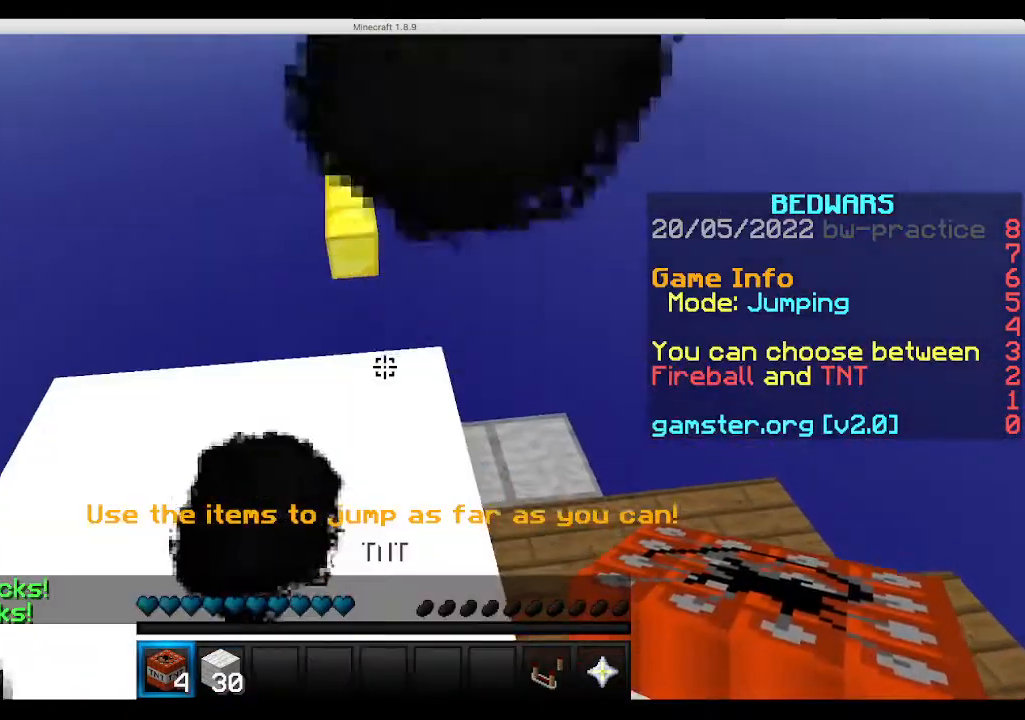
{"keys": ["w"], "mouse": [], "events": [[400, "w", "down"]]}
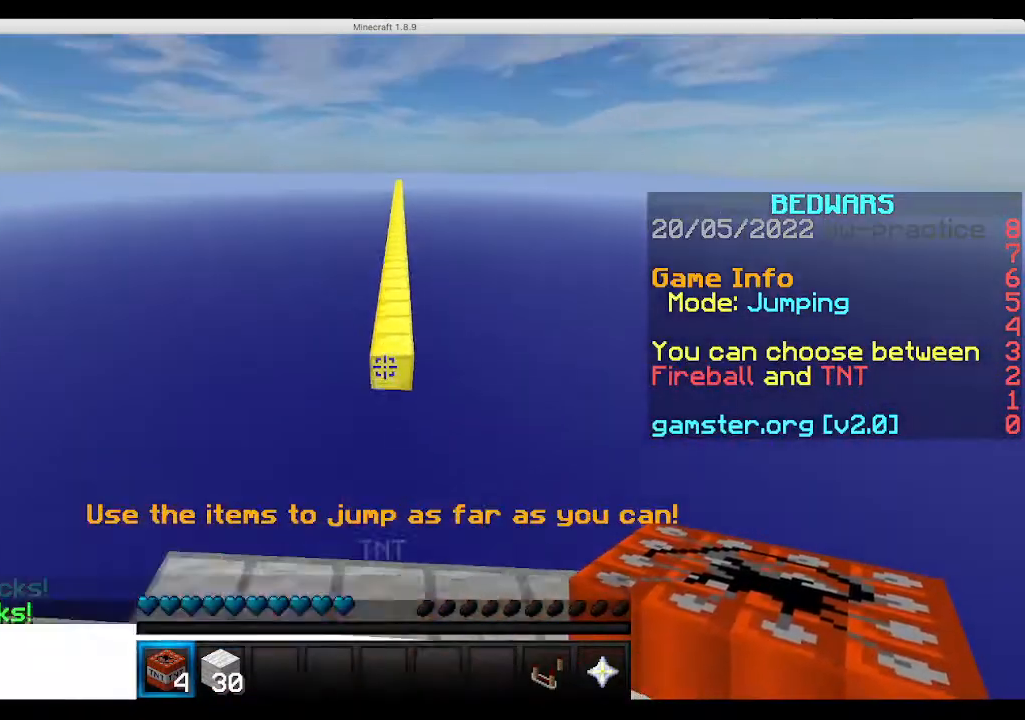
{"keys": ["space", "w"], "mouse": [], "events": [[133, "space", "down"]]}
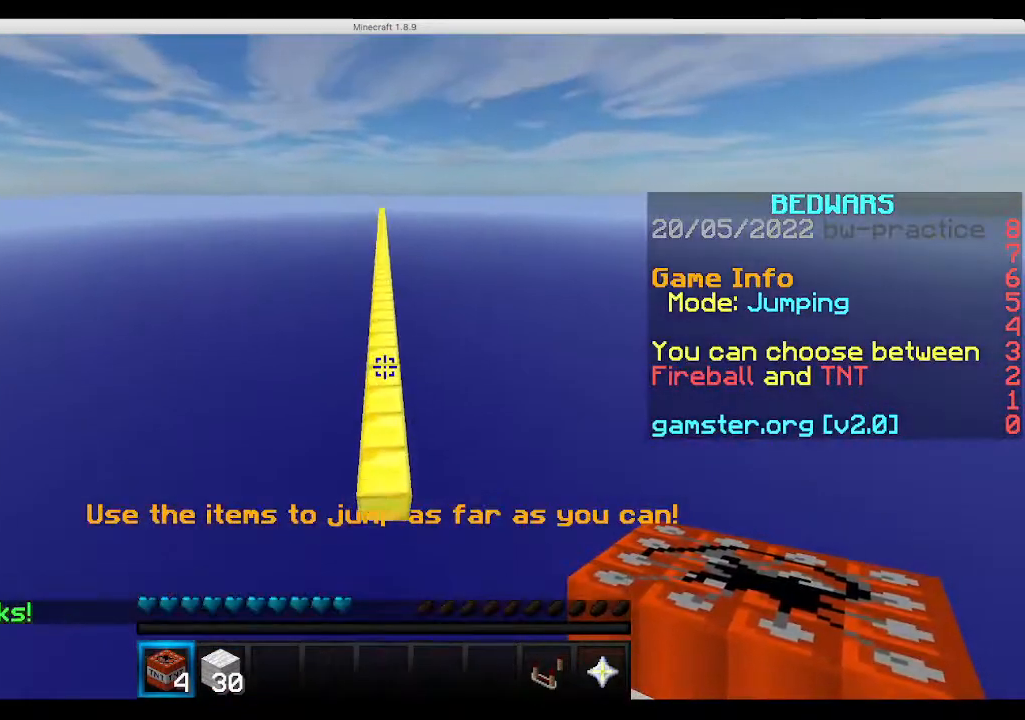
{"keys": ["space", "w"], "mouse": [], "events": []}
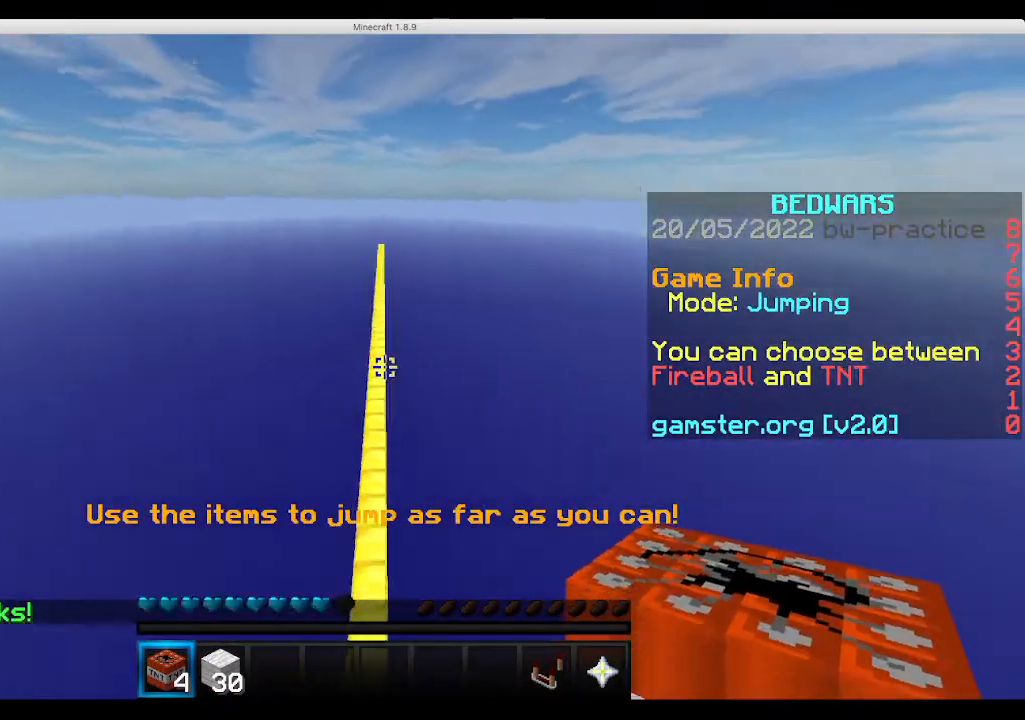
{"keys": ["space", "w"], "mouse": [], "events": []}
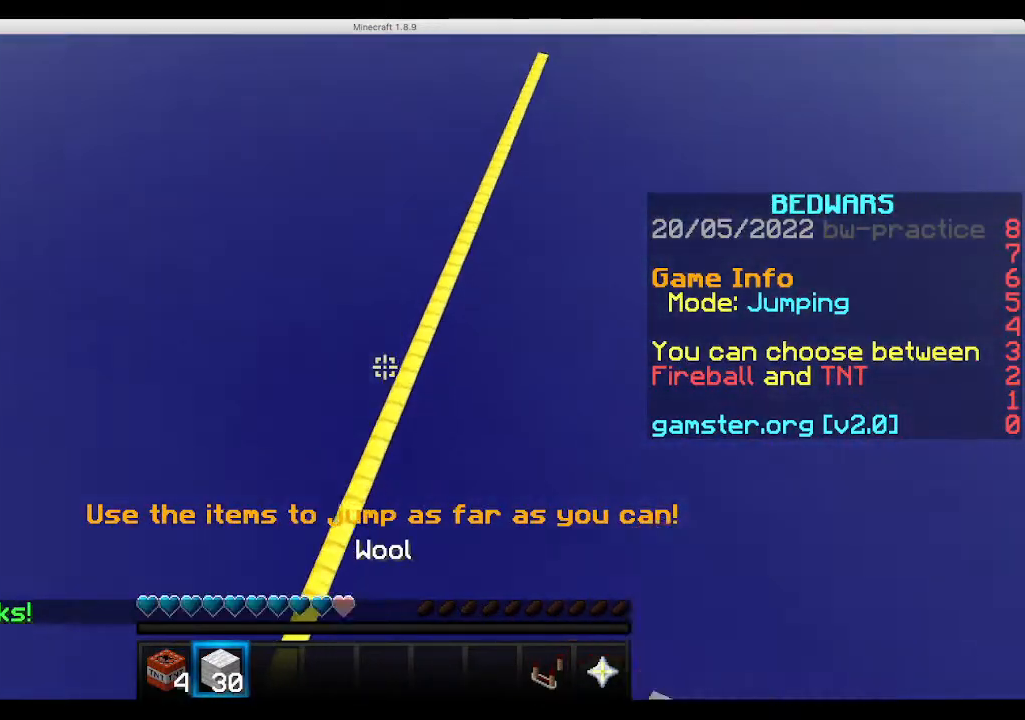
{"keys": ["d", "space", "w"], "mouse": [], "events": [[333, "d", "down"]]}
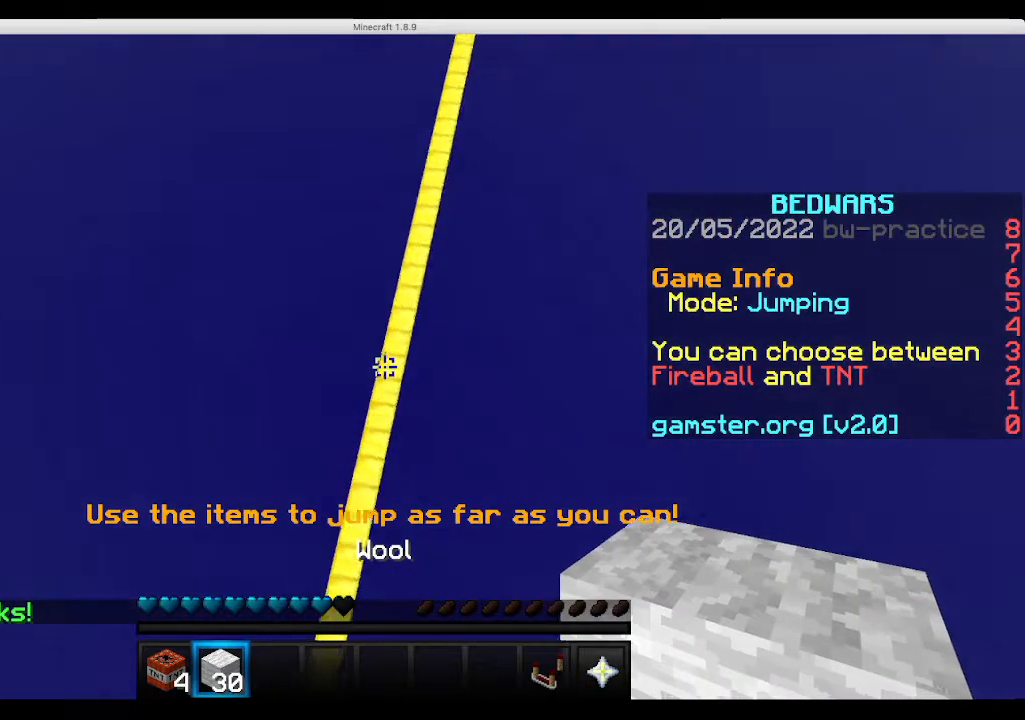
{"keys": ["space", "w"], "mouse": [], "events": [[100, "d", "up"], [233, "mouse_right", "down"], [467, "mouse_right", "up"]]}
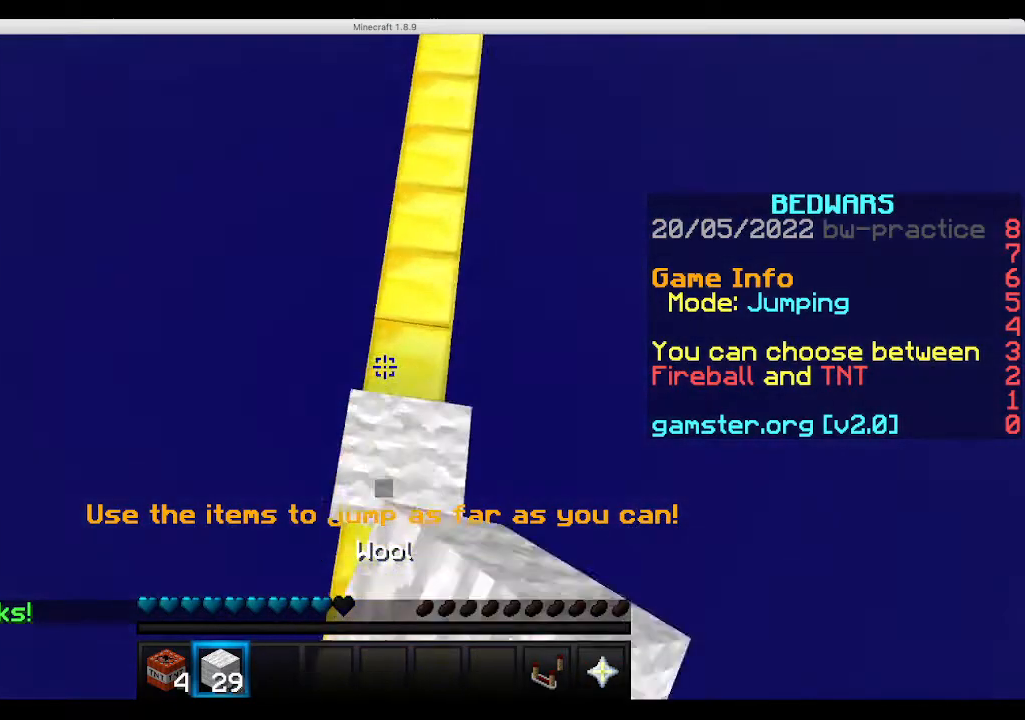
{"keys": ["space", "w"], "mouse": ["right"], "events": [[33, "mouse_right", "down"], [433, "mouse_right", "up"], [467, "mouse_right", "down"]]}
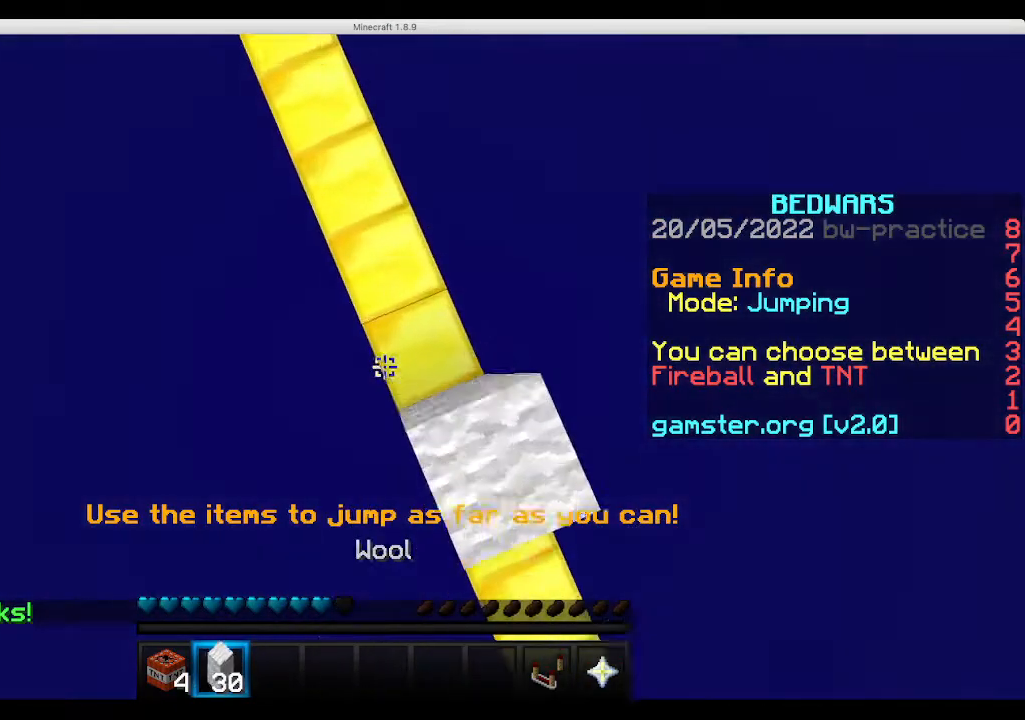
{"keys": ["space", "w"], "mouse": ["right"], "events": [[100, "mouse_right", "up"], [133, "mouse_right", "down"], [267, "mouse_right", "up"], [333, "mouse_right", "down"], [400, "mouse_right", "up"], [433, "mouse_right", "down"]]}
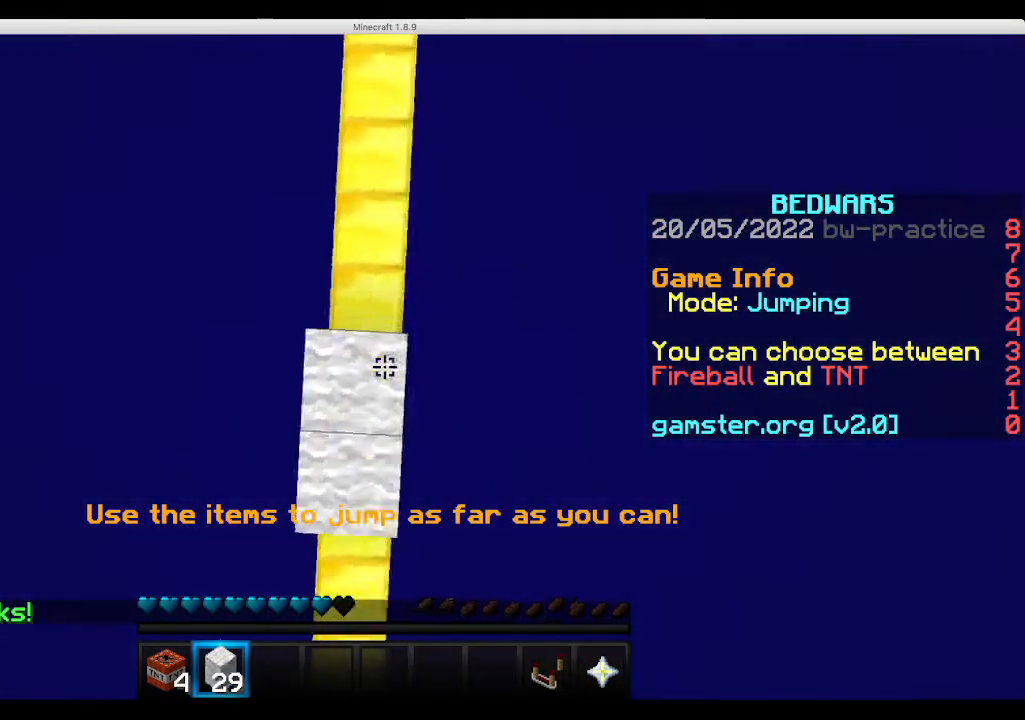
{"keys": ["space", "w"], "mouse": ["right"], "events": [[67, "mouse_right", "up"], [133, "mouse_right", "down"], [200, "mouse_right", "up"], [233, "mouse_right", "down"], [367, "mouse_right", "up"], [400, "mouse_right", "down"]]}
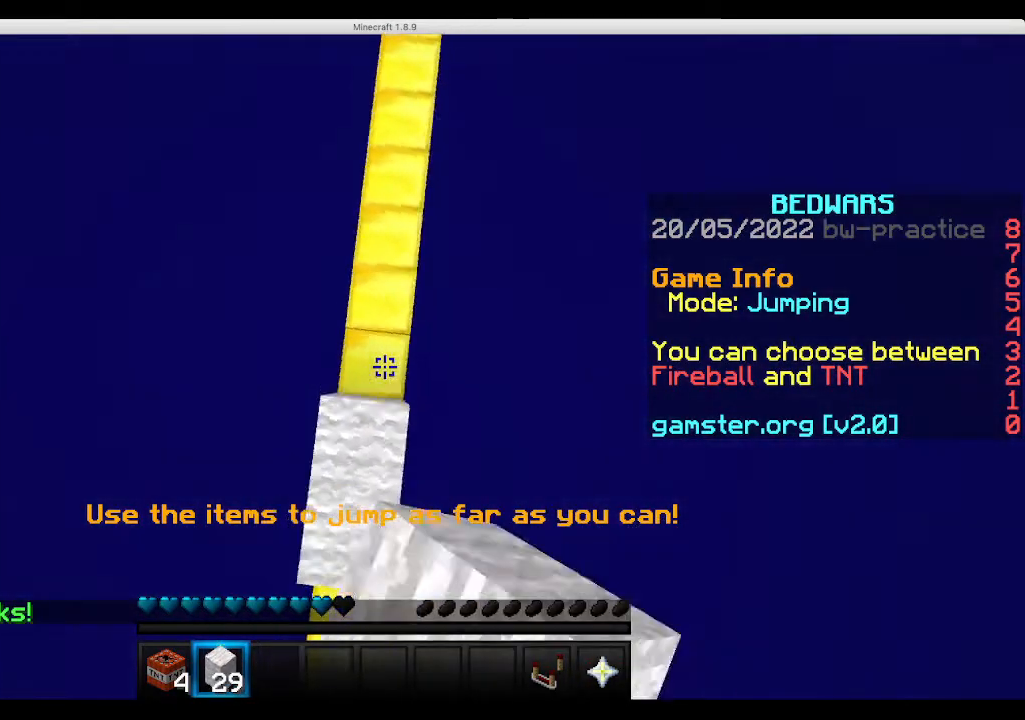
{"keys": ["space", "w"], "mouse": [], "events": [[167, "mouse_right", "up"], [267, "mouse_right", "down"], [333, "mouse_right", "up"], [367, "mouse_right", "down"], [467, "mouse_right", "up"]]}
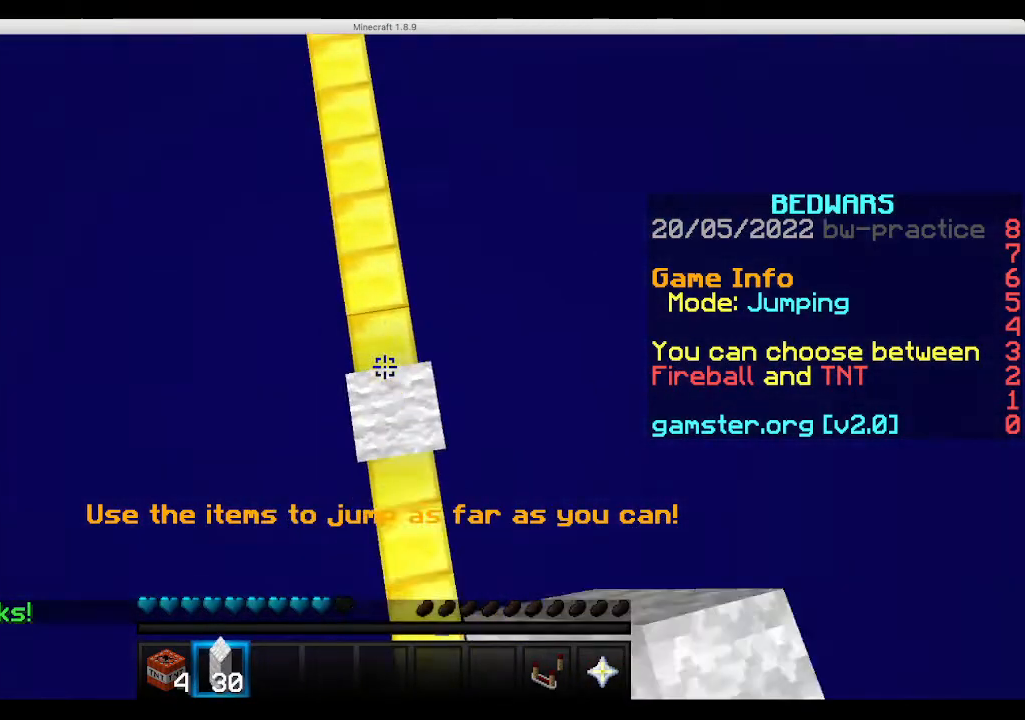
{"keys": ["space", "w"], "mouse": ["right"], "events": [[33, "mouse_right", "down"], [300, "mouse_right", "up"], [333, "mouse_right", "down"]]}
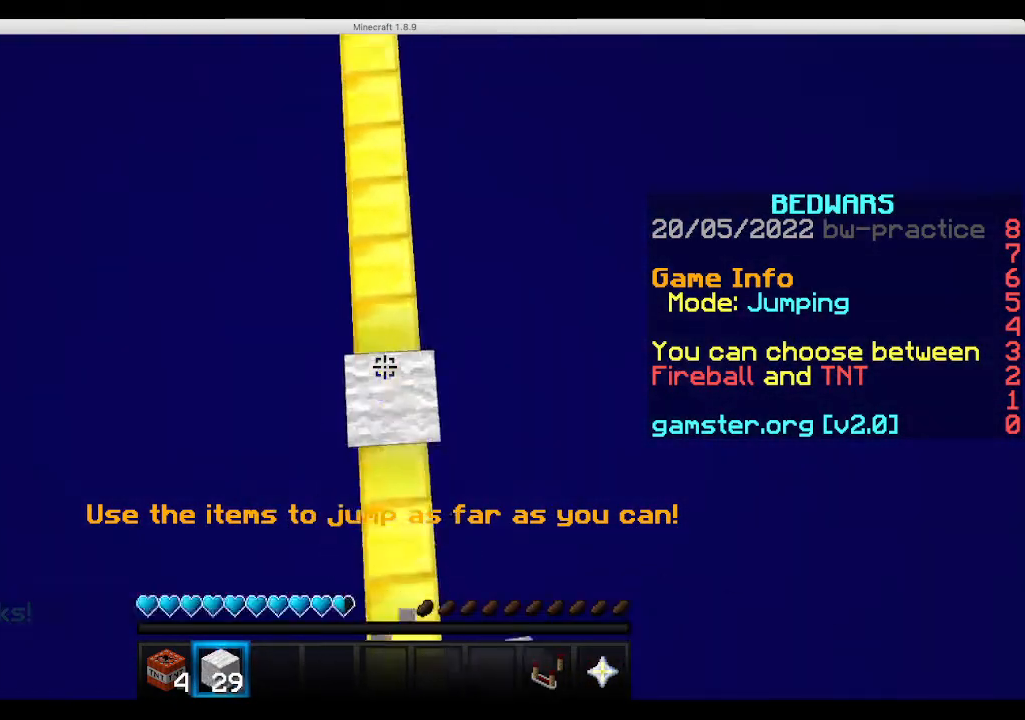
{"keys": ["space", "w"], "mouse": ["right"]}
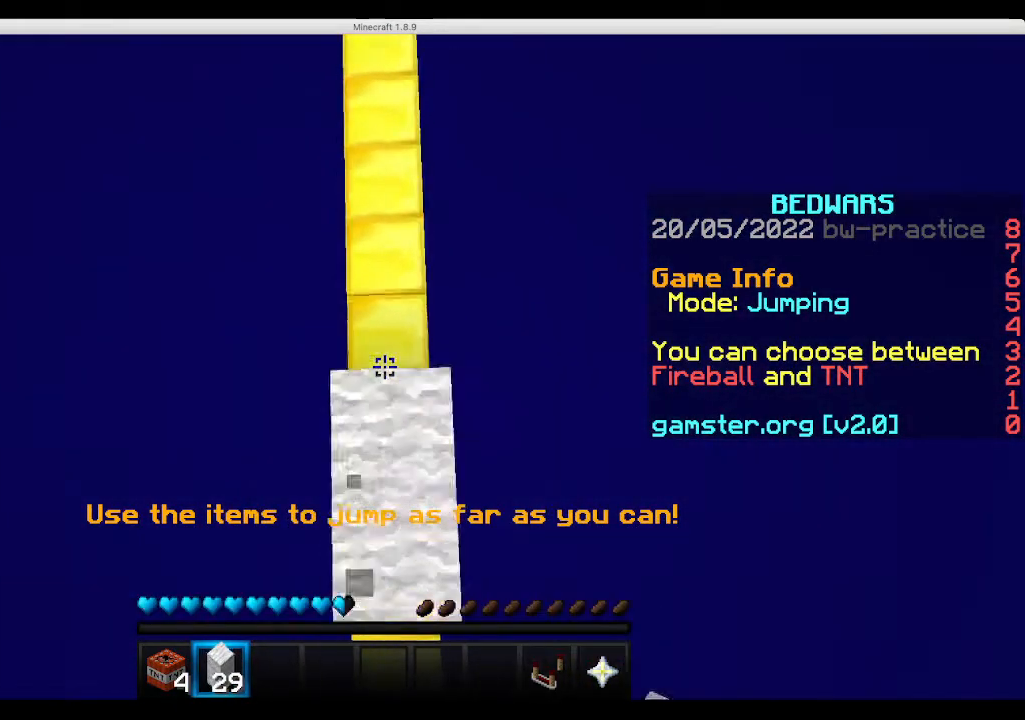
{"keys": ["space", "w"], "mouse": ["right"], "events": [[100, "mouse_right", "up"], [167, "mouse_right", "down"], [400, "mouse_right", "up"], [467, "mouse_right", "down"]]}
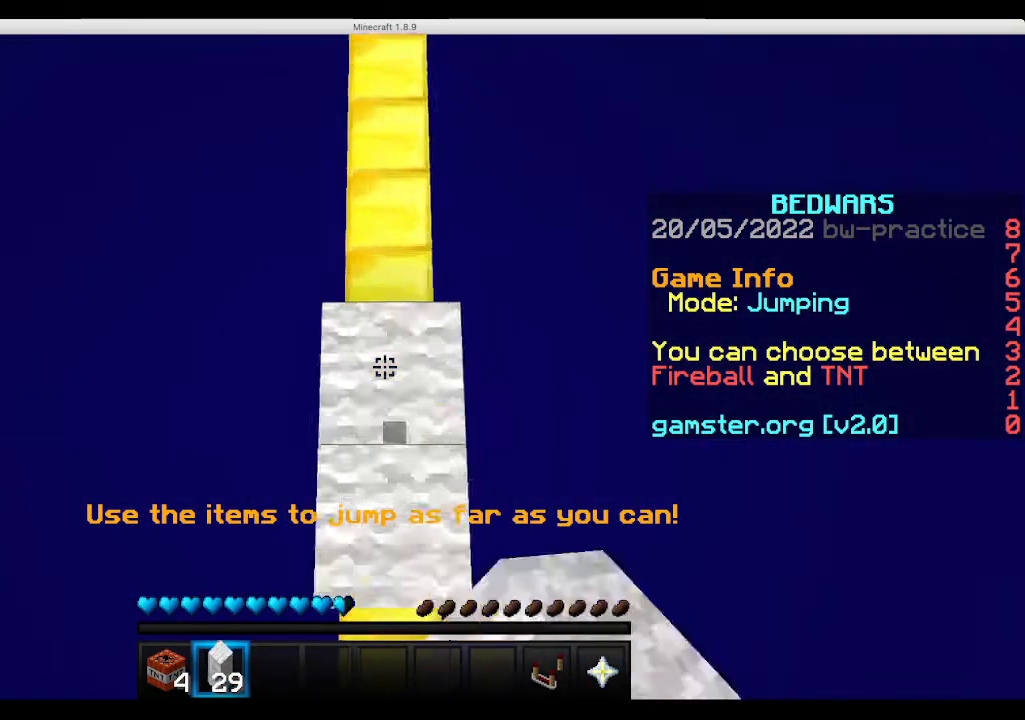
{"keys": ["space", "w"], "mouse": ["right"], "events": [[100, "mouse_right", "up"], [133, "mouse_right", "down"], [233, "mouse_right", "up"], [300, "mouse_right", "down"], [400, "mouse_right", "up"], [467, "mouse_right", "down"]]}
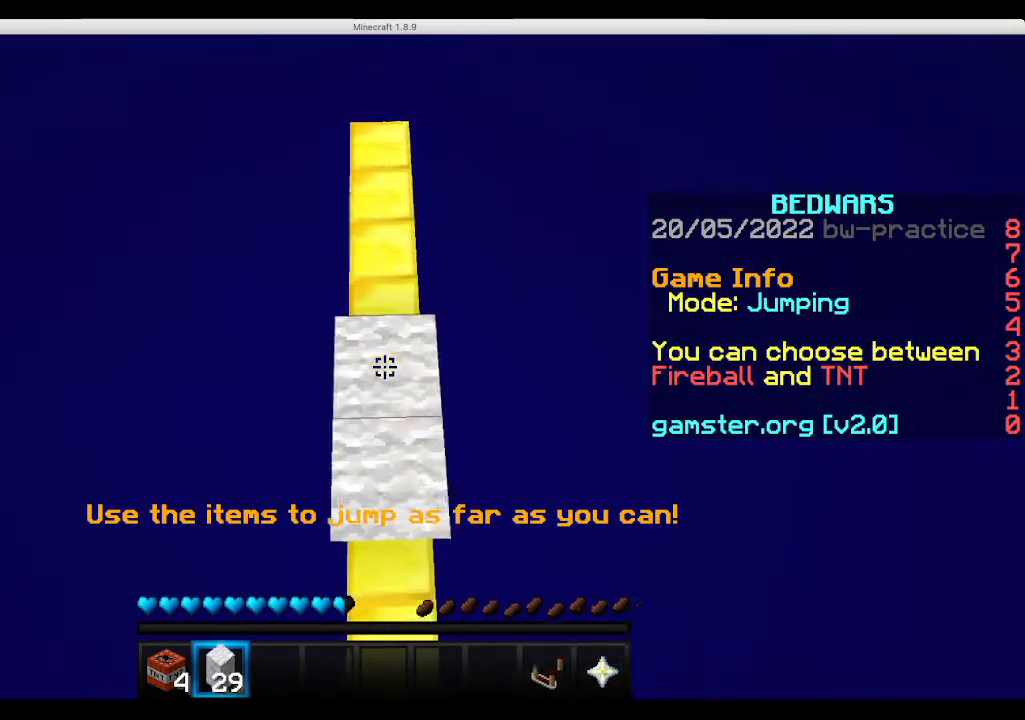
{"keys": ["space", "w"], "mouse": [], "events": [[300, "mouse_right", "up"]]}
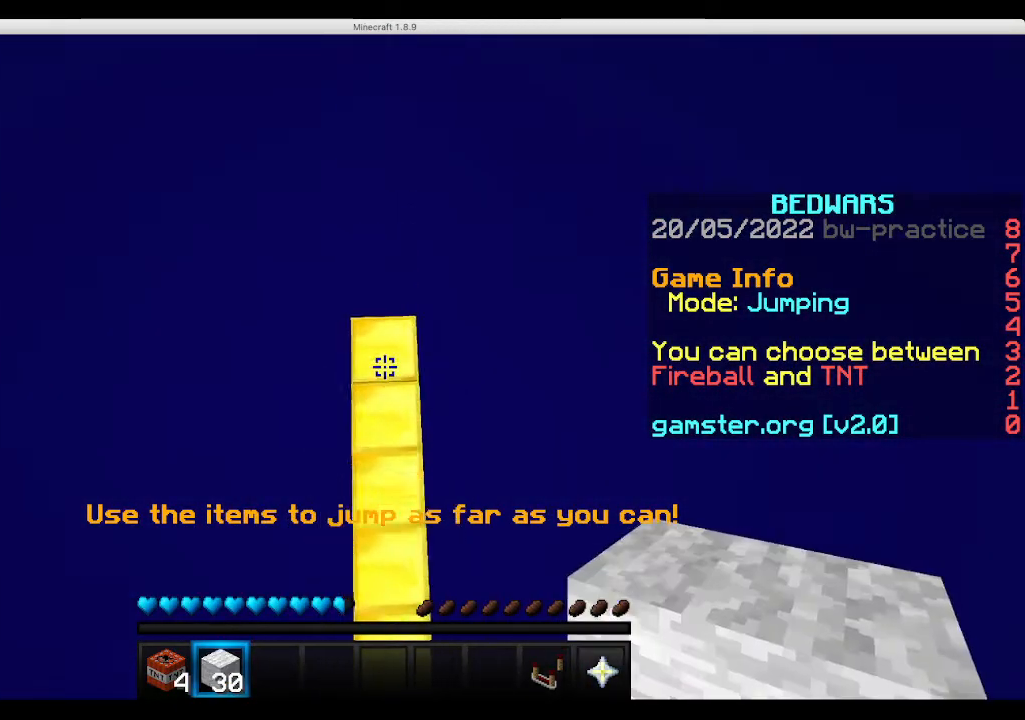
{"keys": ["s"], "mouse": [], "events": [[100, "space", "up"], [100, "w", "up"], [267, "s", "down"]]}
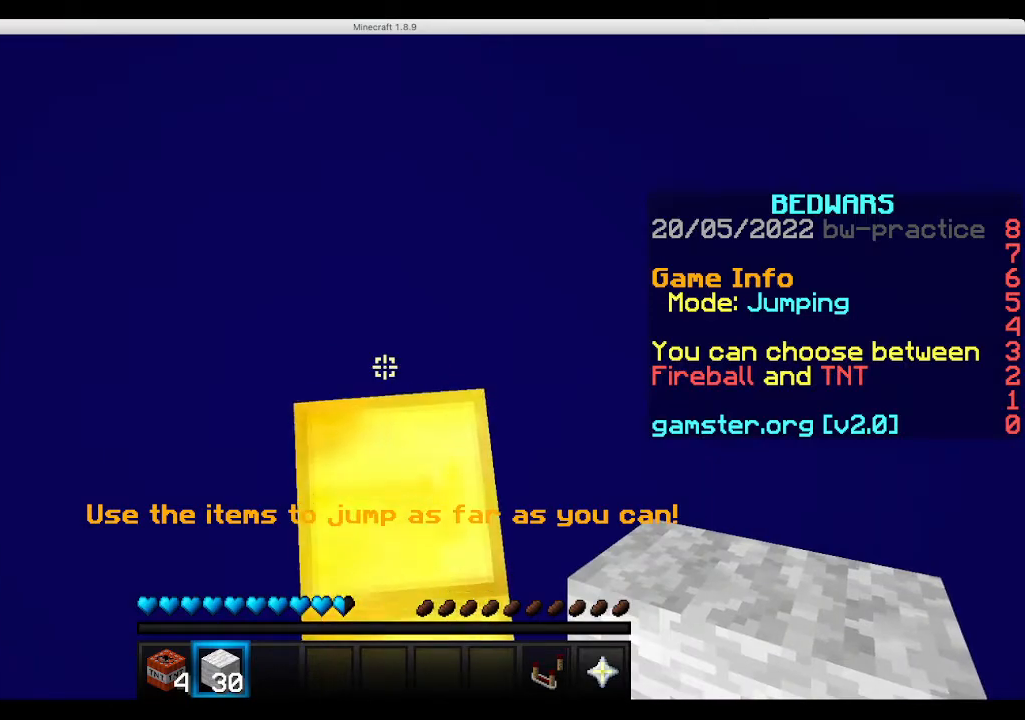
{"keys": [], "mouse": [], "events": [[67, "s", "up"]]}
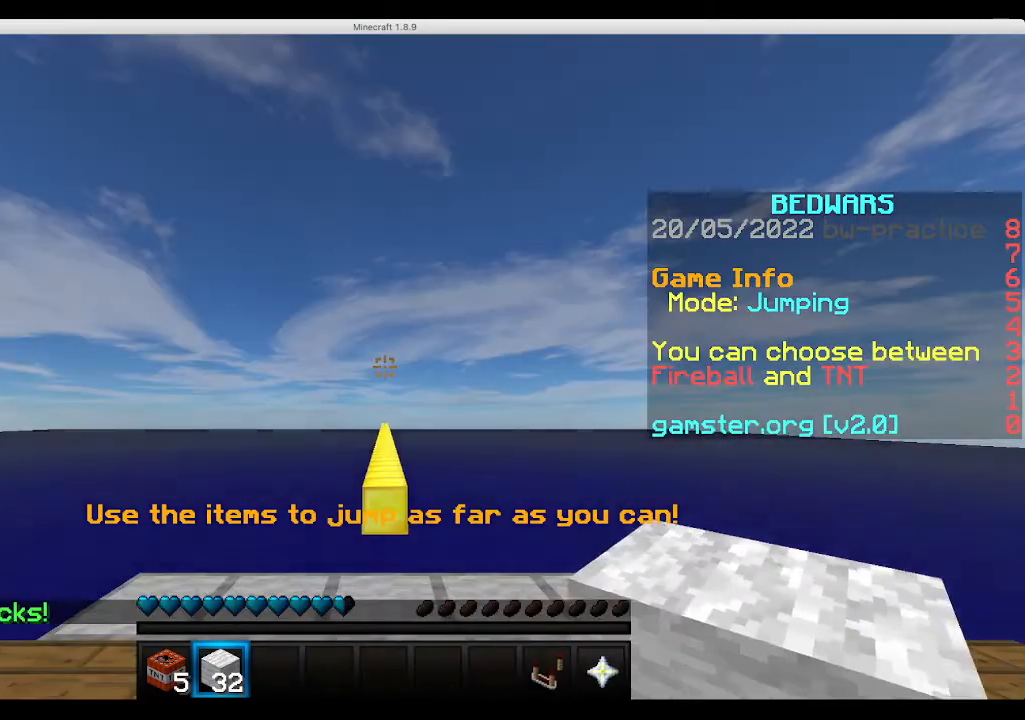
{"keys": [], "mouse": [], "events": []}
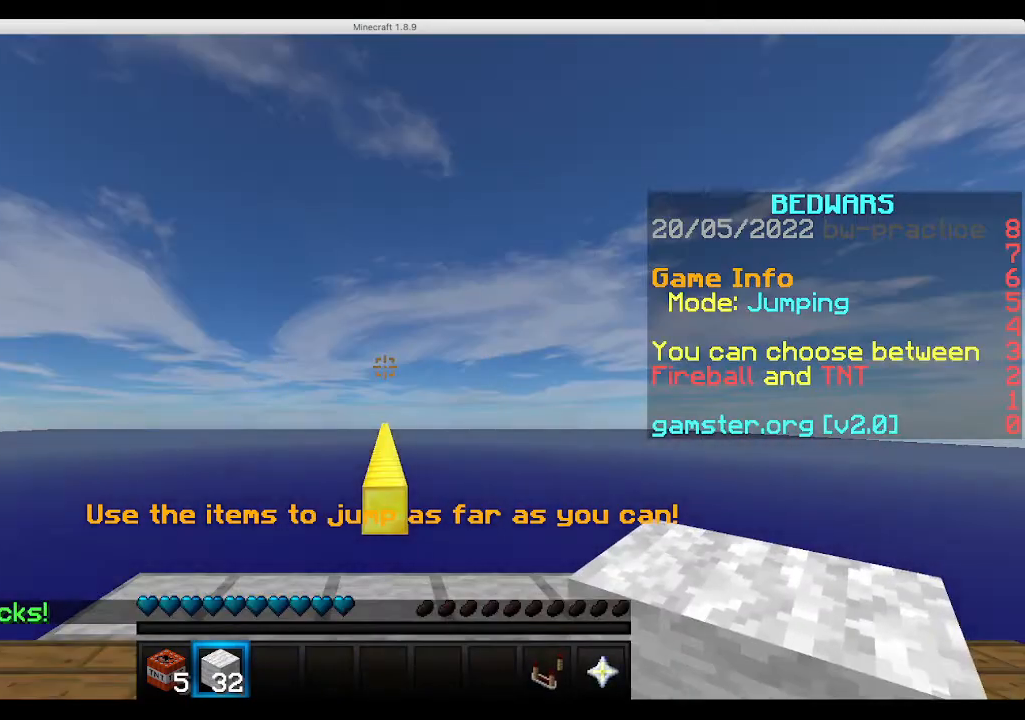
{"keys": [], "mouse": [], "events": []}
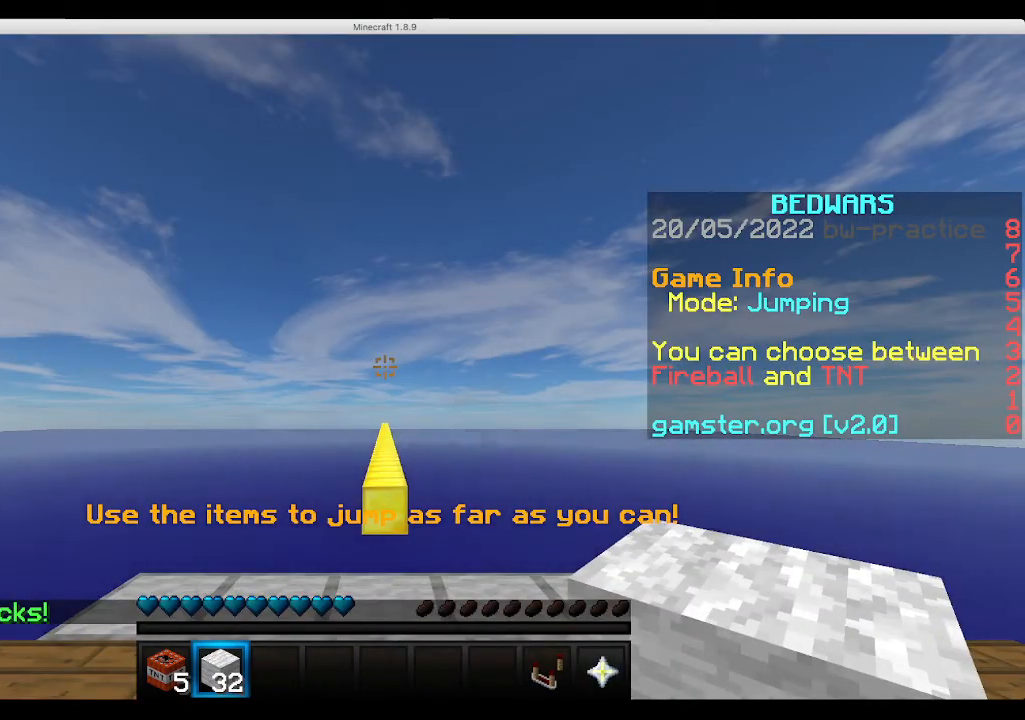
{"keys": [], "mouse": [], "events": []}
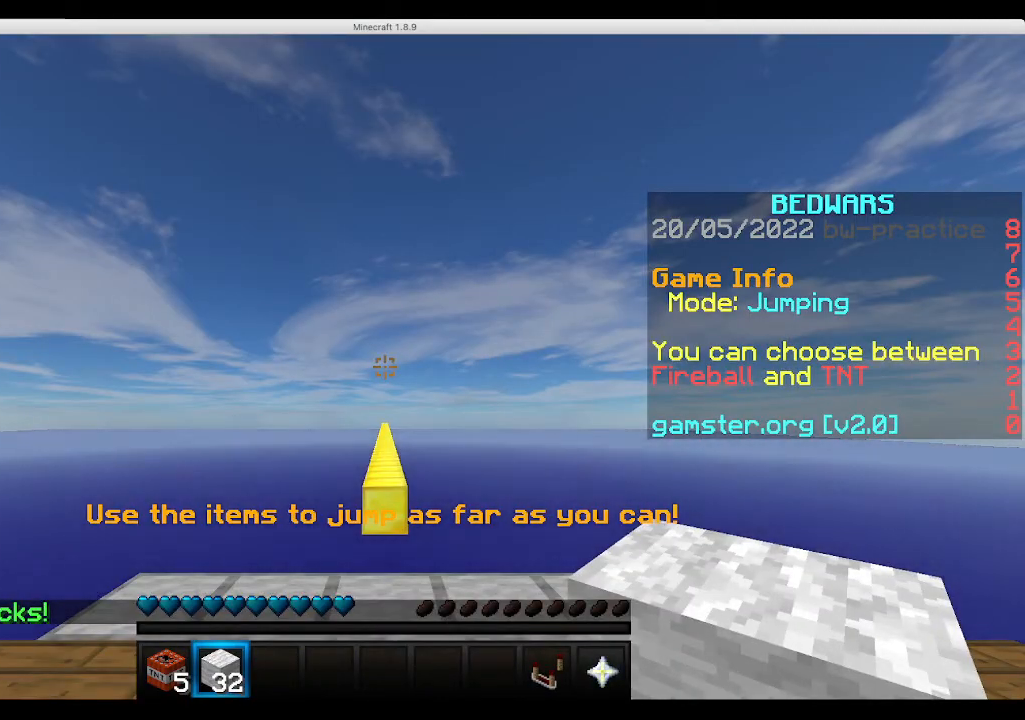
{"keys": [], "mouse": [], "events": []}
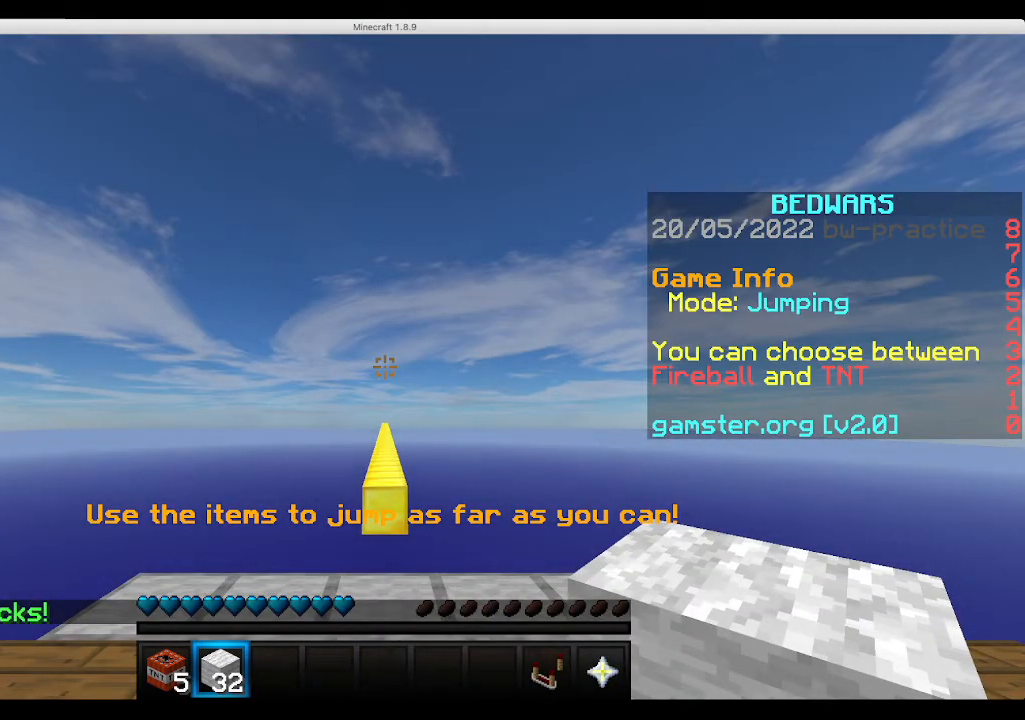
{"keys": [], "mouse": [], "events": []}
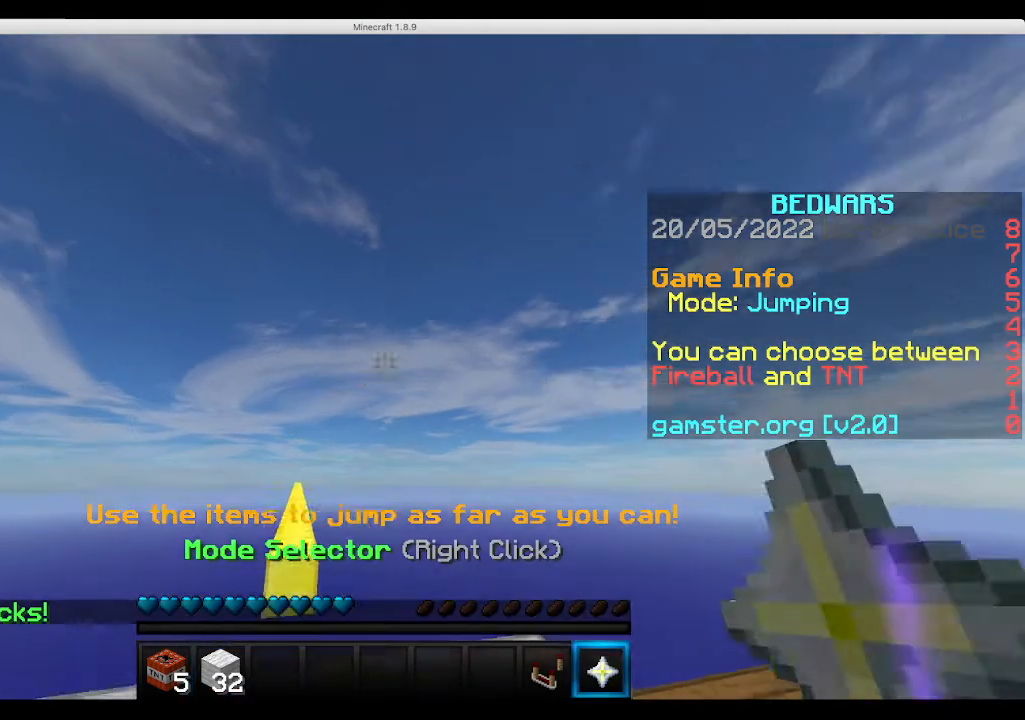
{"keys": [], "mouse": [], "events": []}
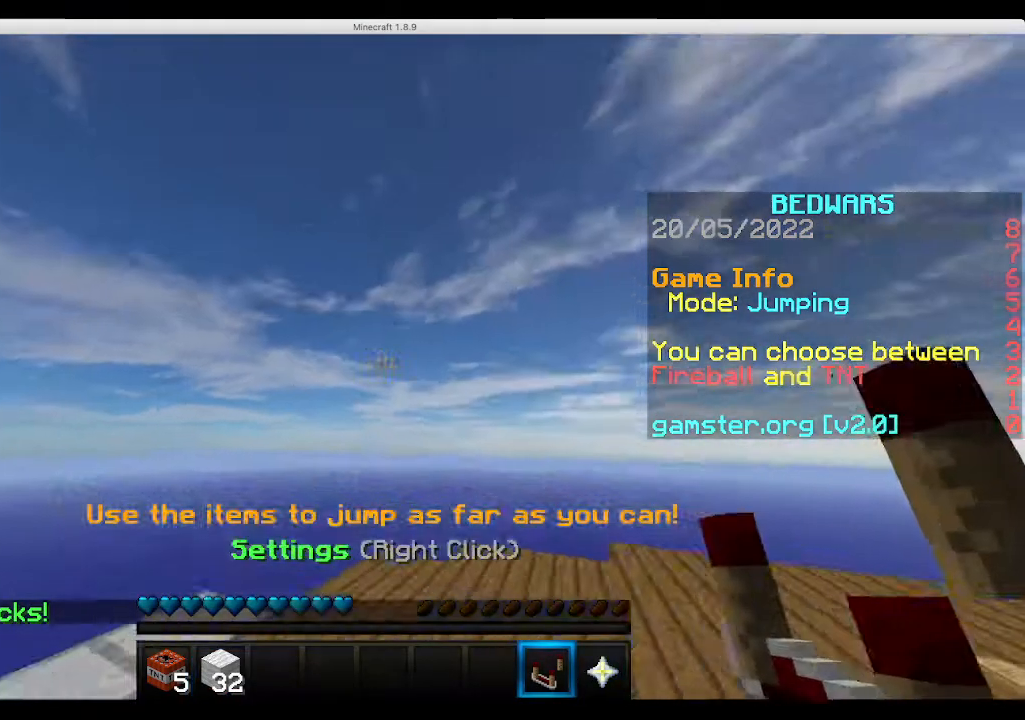
{"keys": [], "mouse": []}
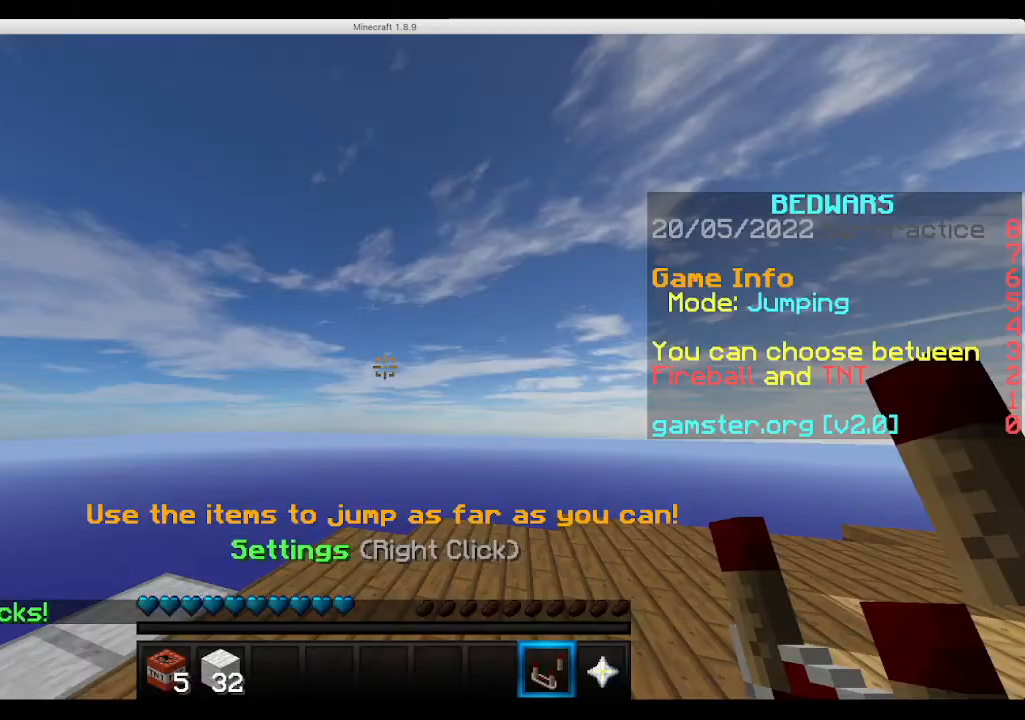
{"keys": [], "mouse": [], "events": []}